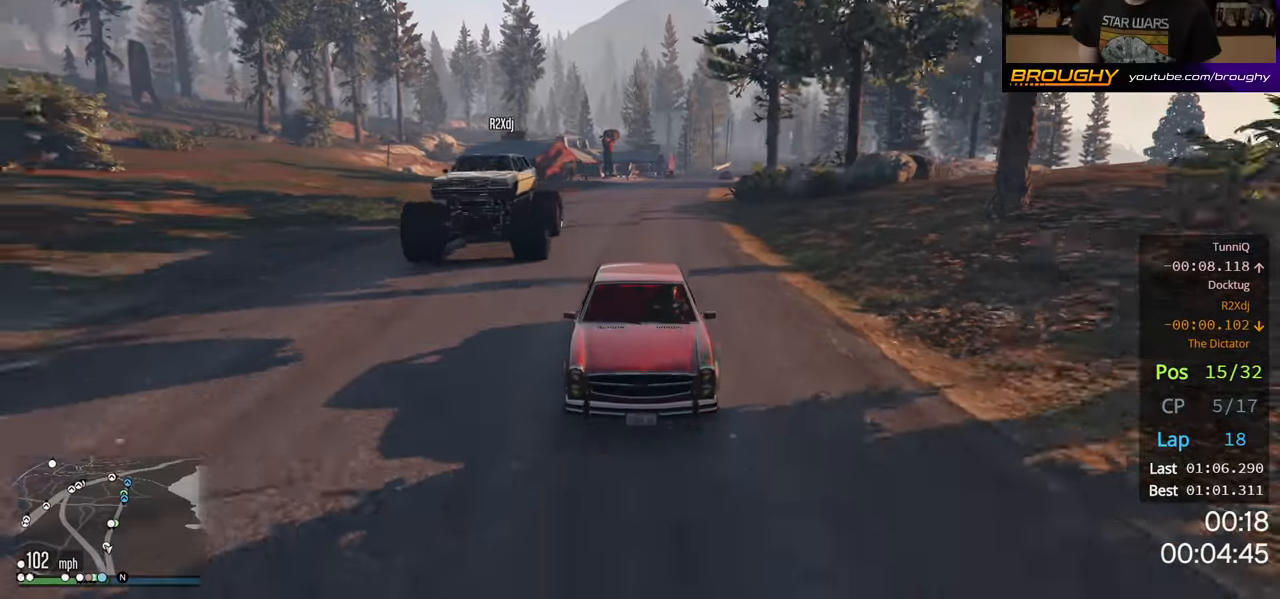
Gameplay with a controller (Xbox layout); each line is a JSON object with the inputs held at the frame after it. "events" lists button and stick changes between this image and that frame as [ms after this image, input, new state], when the widget could be followed in between. Not read: R3.
{"buttons": ["R2"], "left_stick": "center", "right_stick": "center", "events": []}
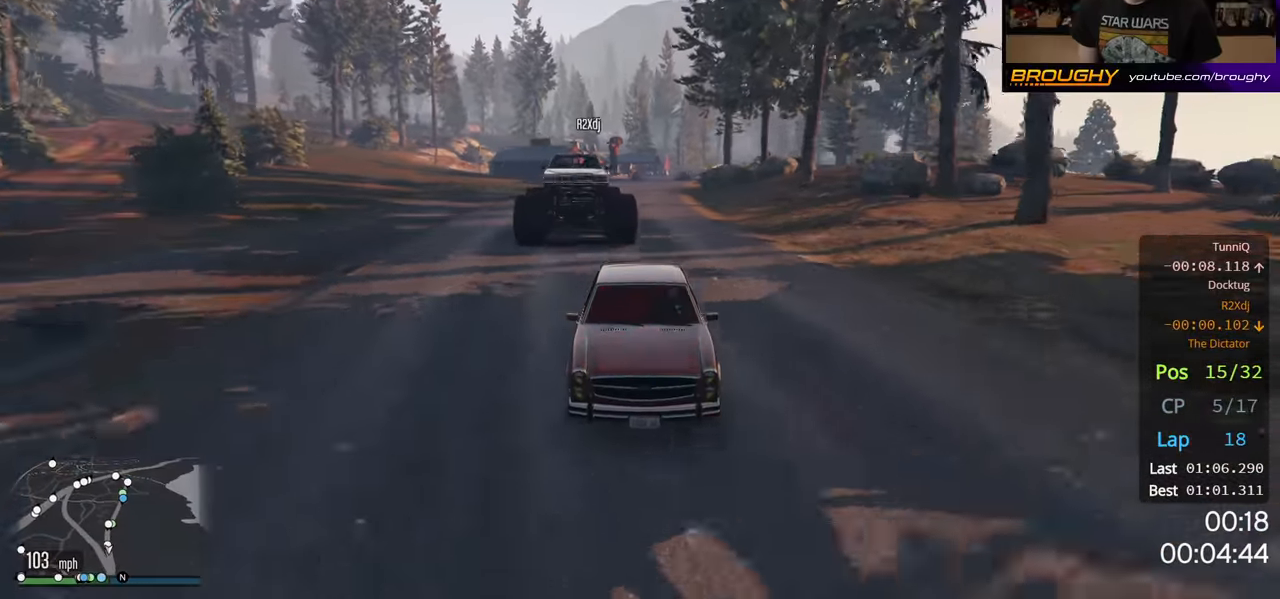
{"buttons": ["R2"], "left_stick": "center", "right_stick": "center", "events": []}
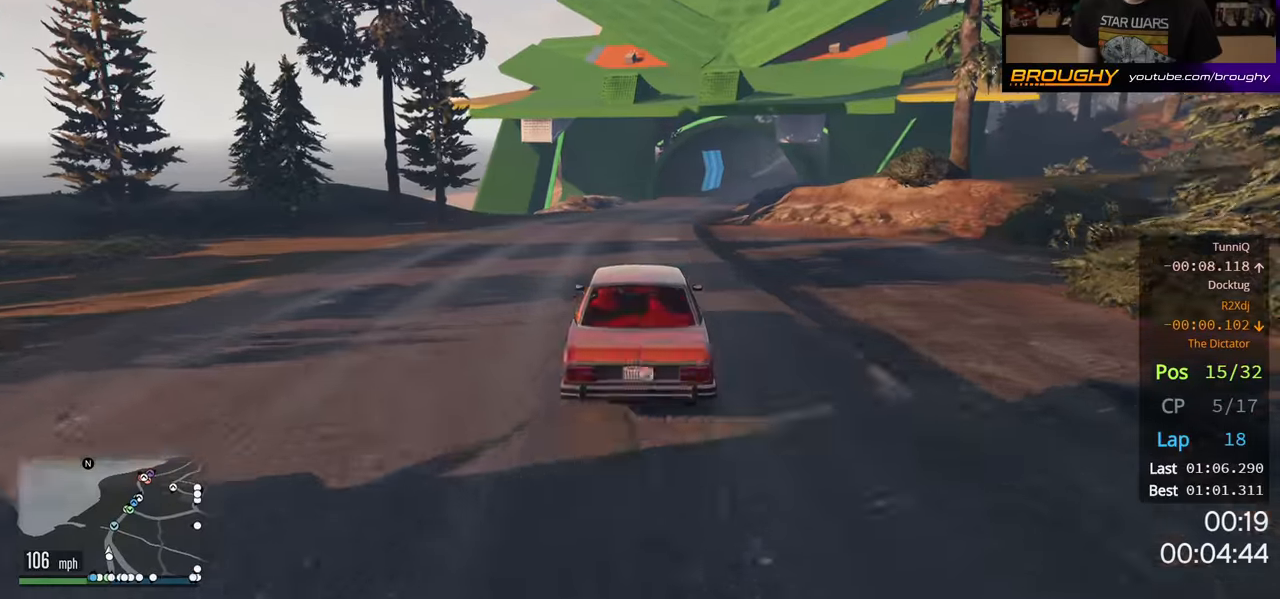
{"buttons": ["R2"], "left_stick": "right", "right_stick": "center", "events": [[183, "left_stick", "right"], [383, "left_stick", "center"], [483, "left_stick", "right"]]}
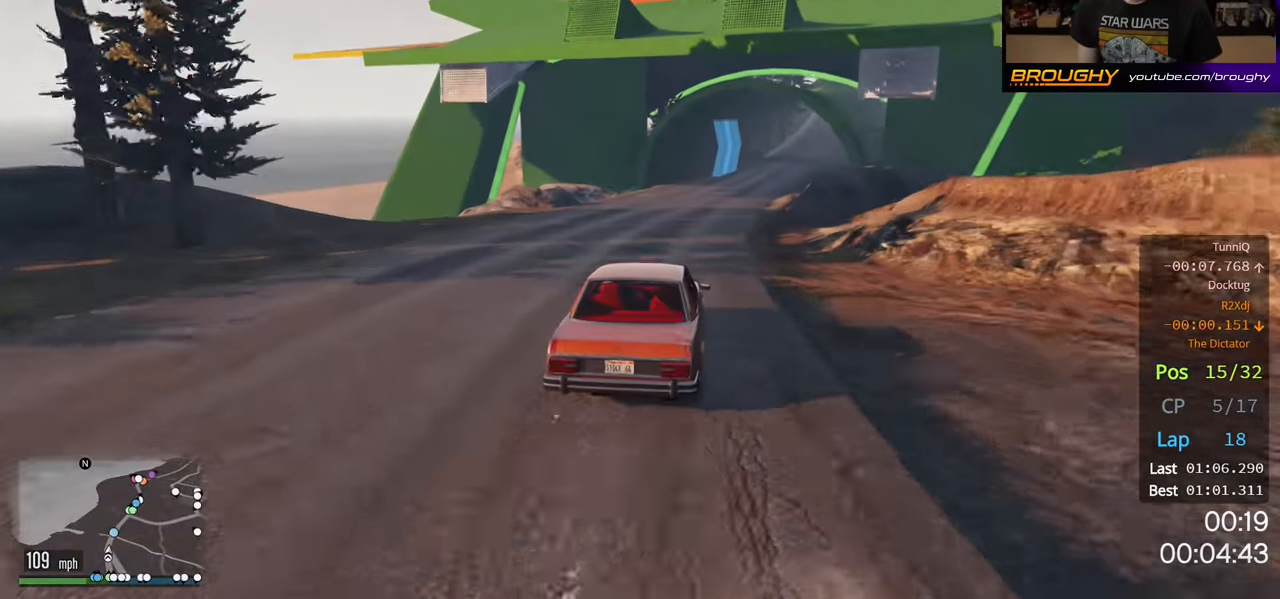
{"buttons": ["R2"], "left_stick": "right", "right_stick": "center", "events": [[133, "left_stick", "center"], [350, "left_stick", "right"]]}
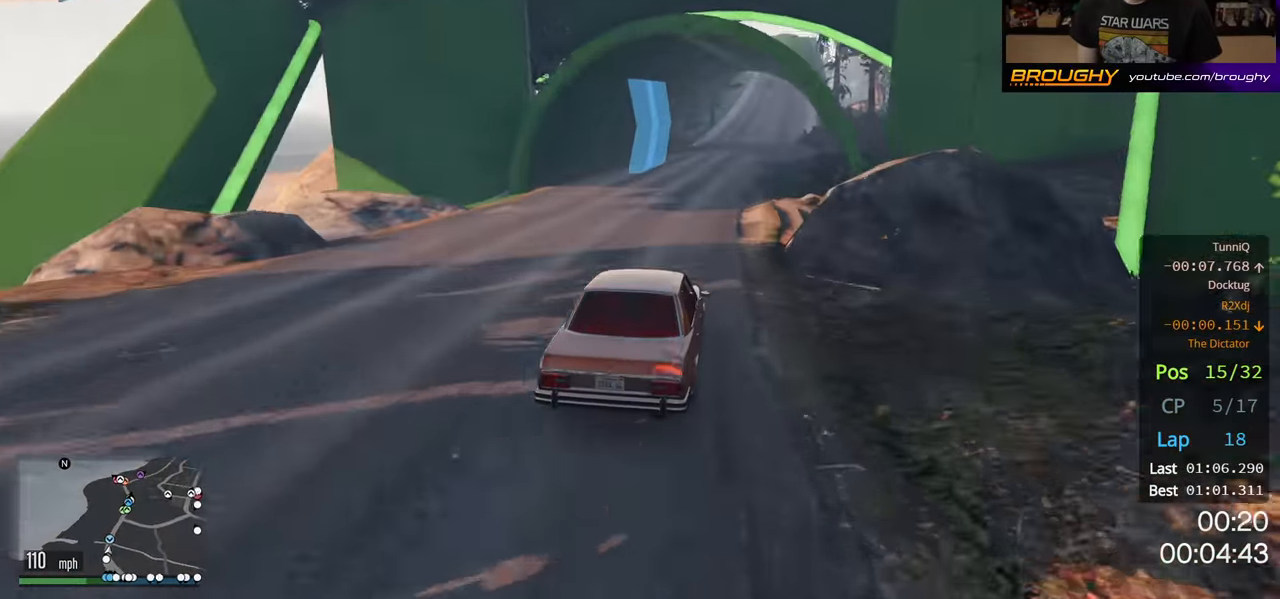
{"buttons": ["R2"], "left_stick": "left", "right_stick": "center", "events": [[233, "left_stick", "center"], [483, "left_stick", "left"]]}
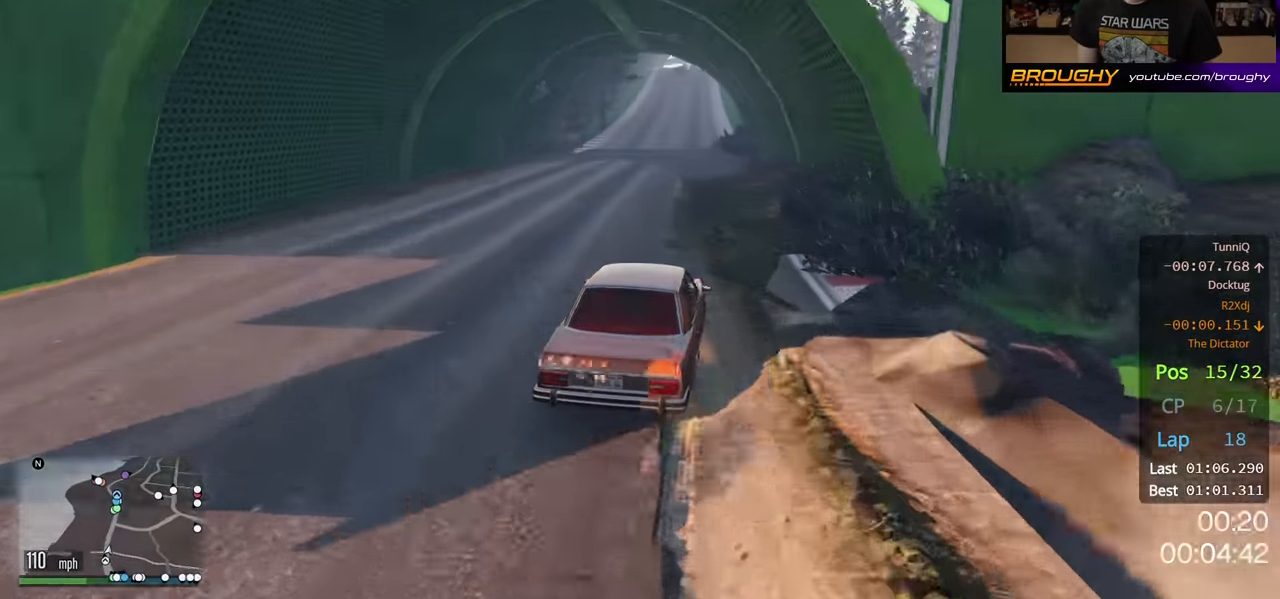
{"buttons": ["R2"], "left_stick": "right", "right_stick": "center", "events": [[217, "left_stick", "center"], [367, "left_stick", "right"]]}
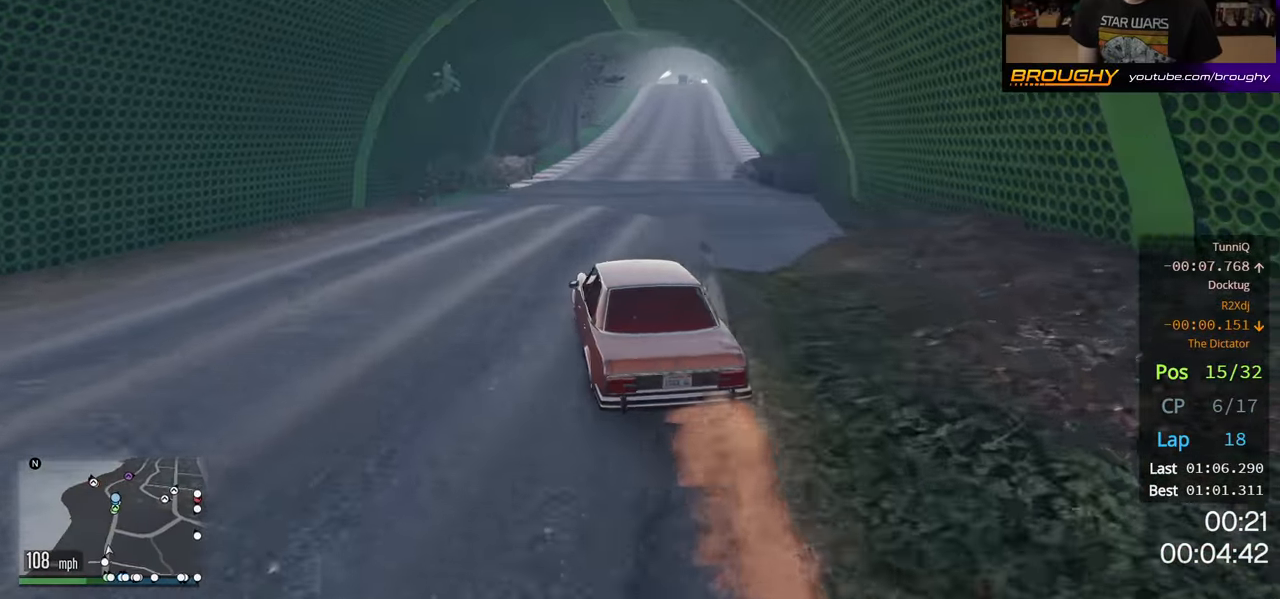
{"buttons": ["R2"], "left_stick": "center", "right_stick": "center", "events": [[33, "left_stick", "center"], [233, "left_stick", "right"], [400, "left_stick", "center"]]}
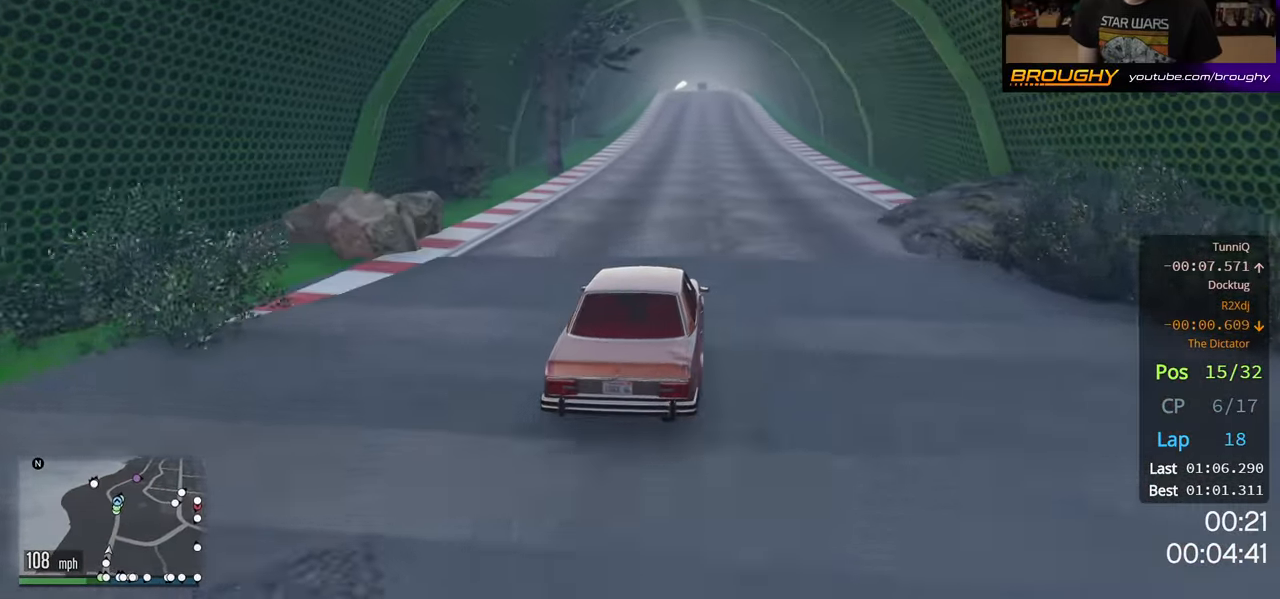
{"buttons": ["R2"], "left_stick": "center", "right_stick": "center", "events": [[50, "left_stick", "right"], [200, "left_stick", "center"]]}
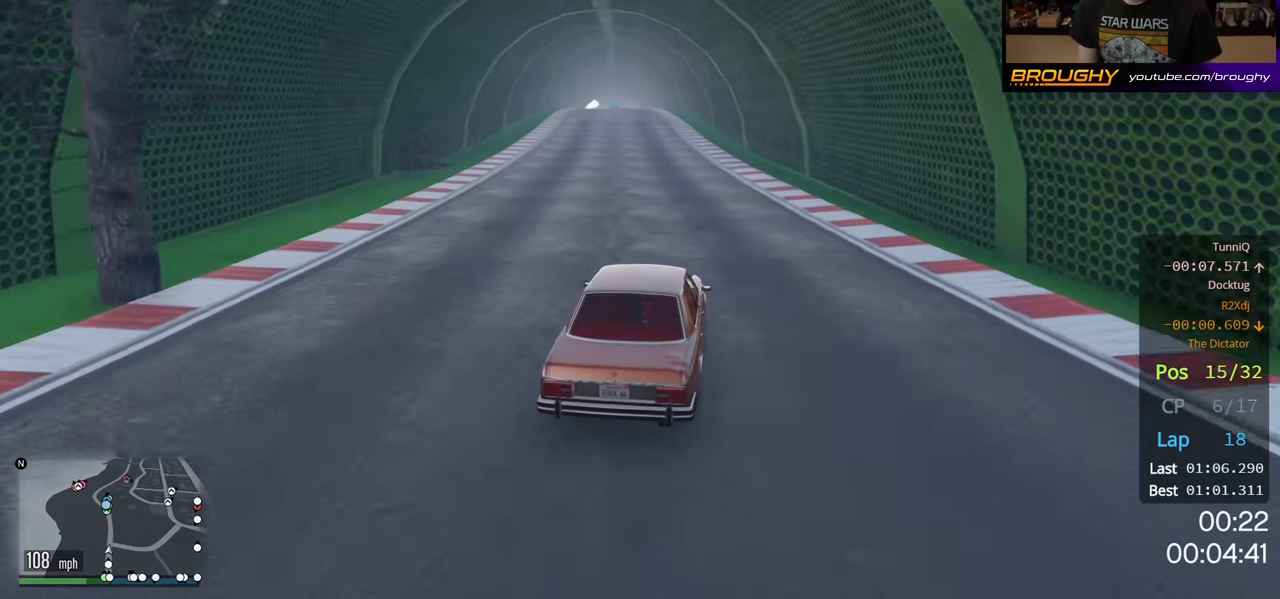
{"buttons": ["R2"], "left_stick": "center", "right_stick": "center", "events": [[84, "left_stick", "up-left"], [234, "left_stick", "center"]]}
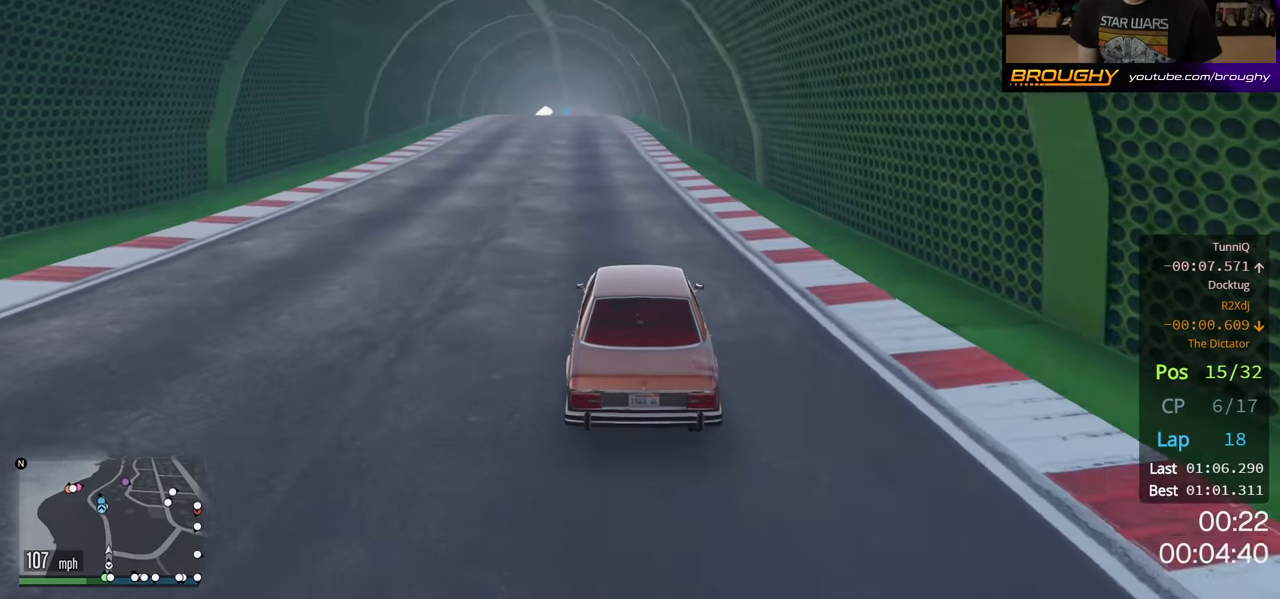
{"buttons": ["R2"], "left_stick": "up-left", "right_stick": "center", "events": [[467, "left_stick", "up-left"]]}
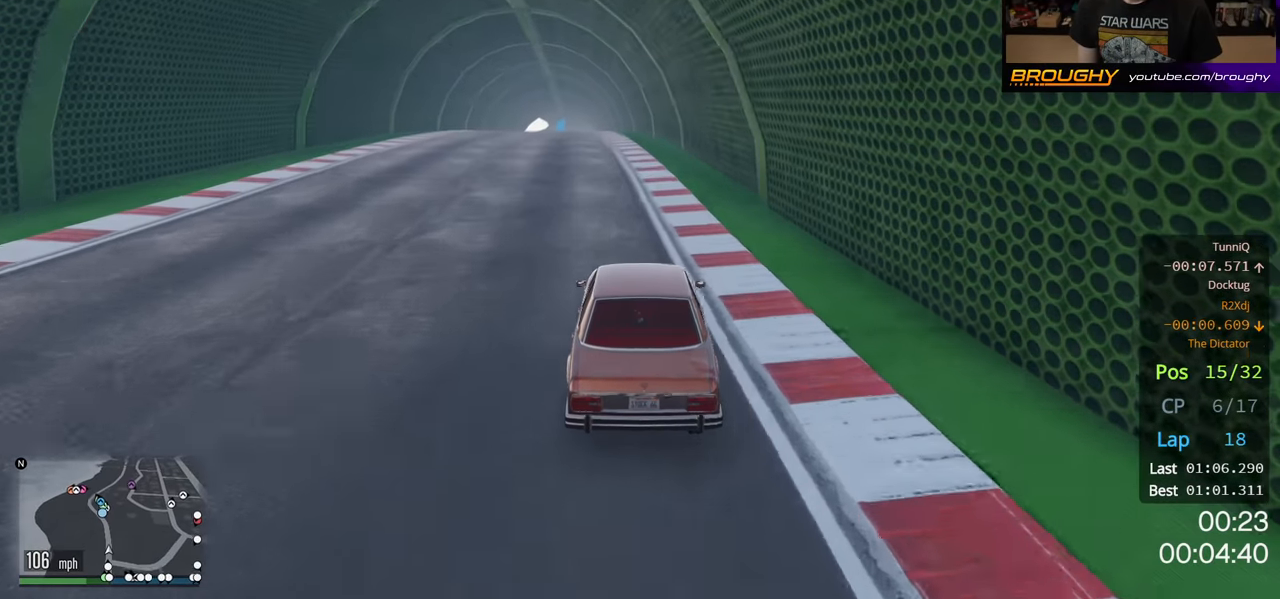
{"buttons": ["R2"], "left_stick": "center", "right_stick": "center", "events": [[67, "left_stick", "center"]]}
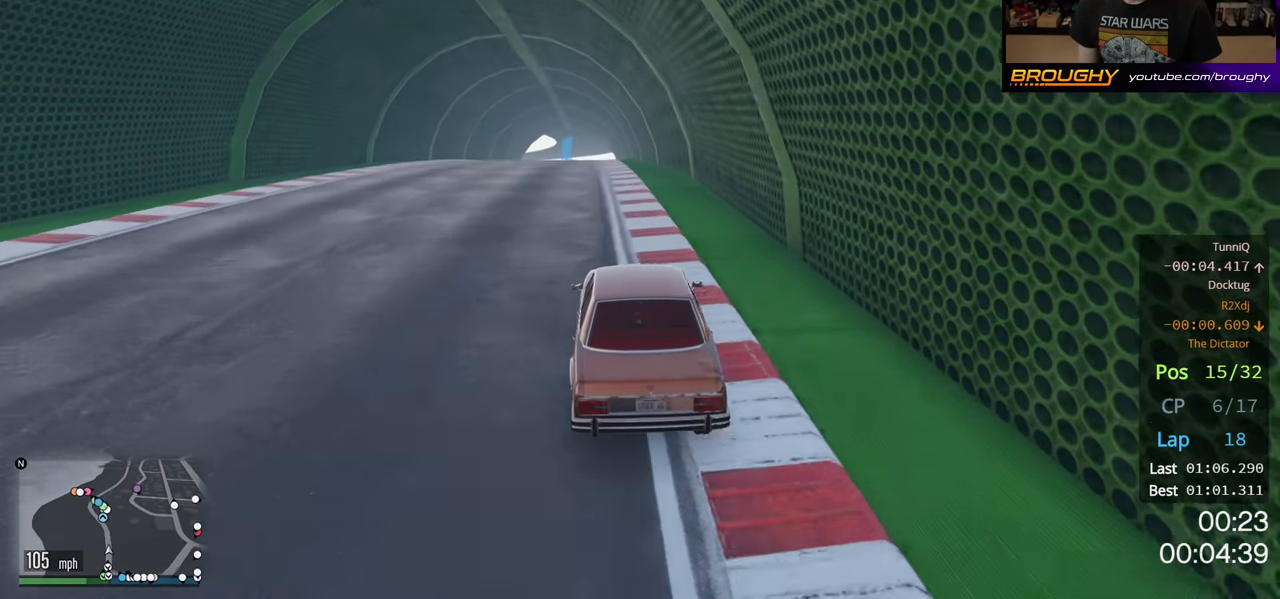
{"buttons": ["R2"], "left_stick": "center", "right_stick": "center", "events": [[17, "left_stick", "right"], [134, "left_stick", "center"], [300, "left_stick", "up-left"], [417, "left_stick", "center"]]}
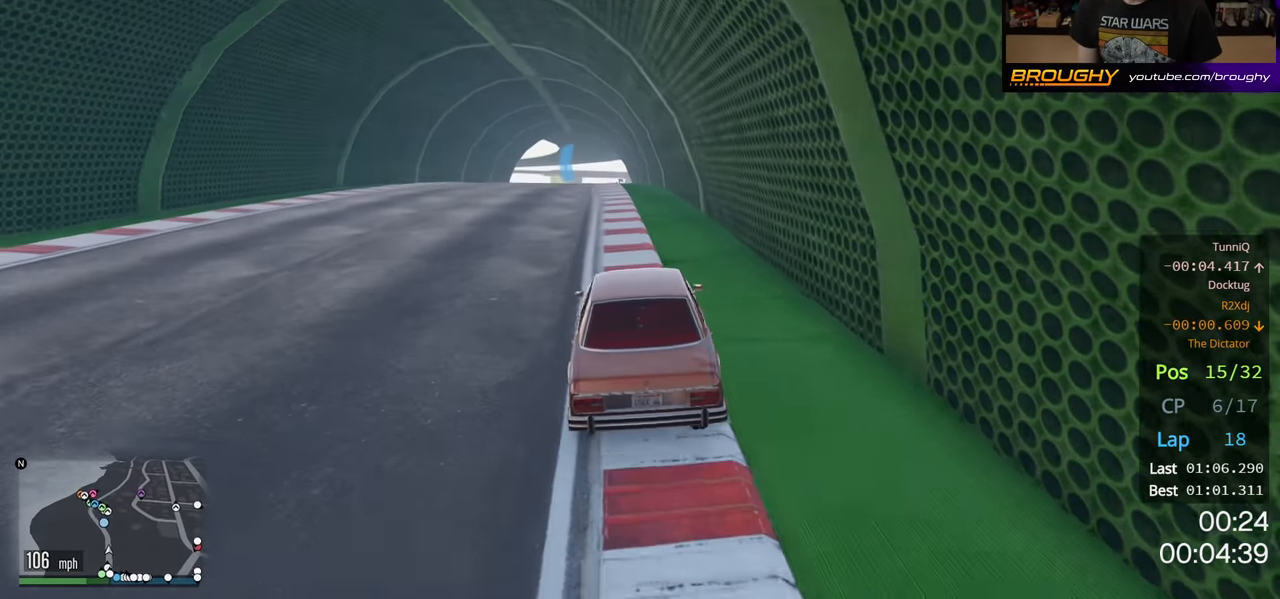
{"buttons": ["R2"], "left_stick": "center", "right_stick": "center", "events": []}
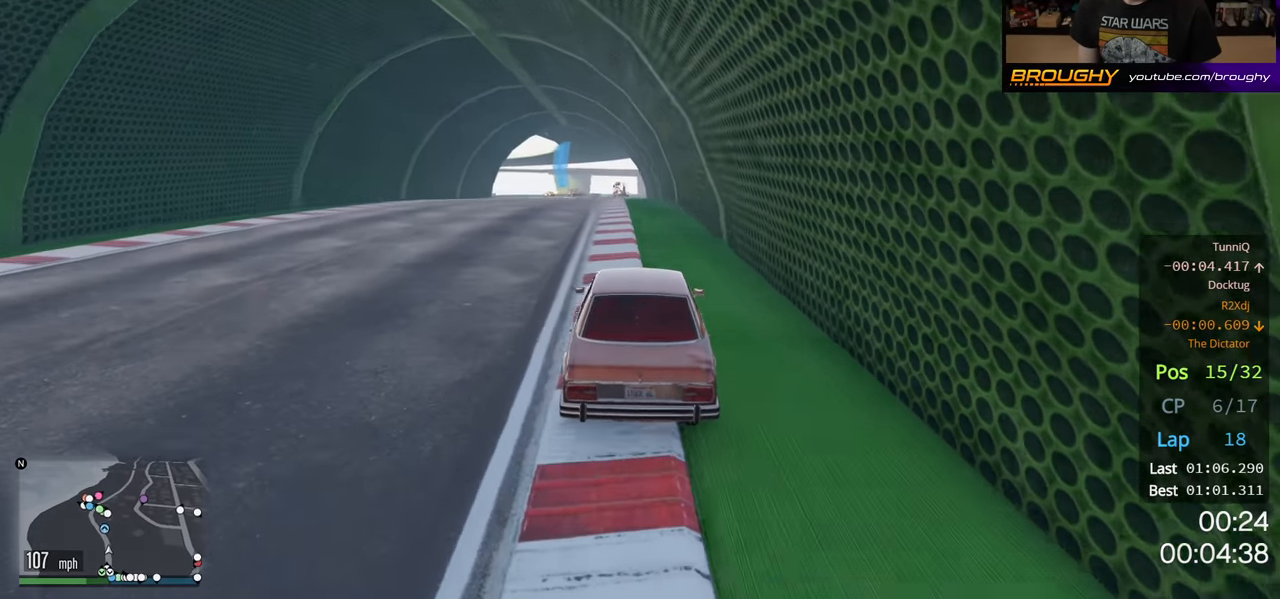
{"buttons": ["R2"], "left_stick": "center", "right_stick": "center", "events": []}
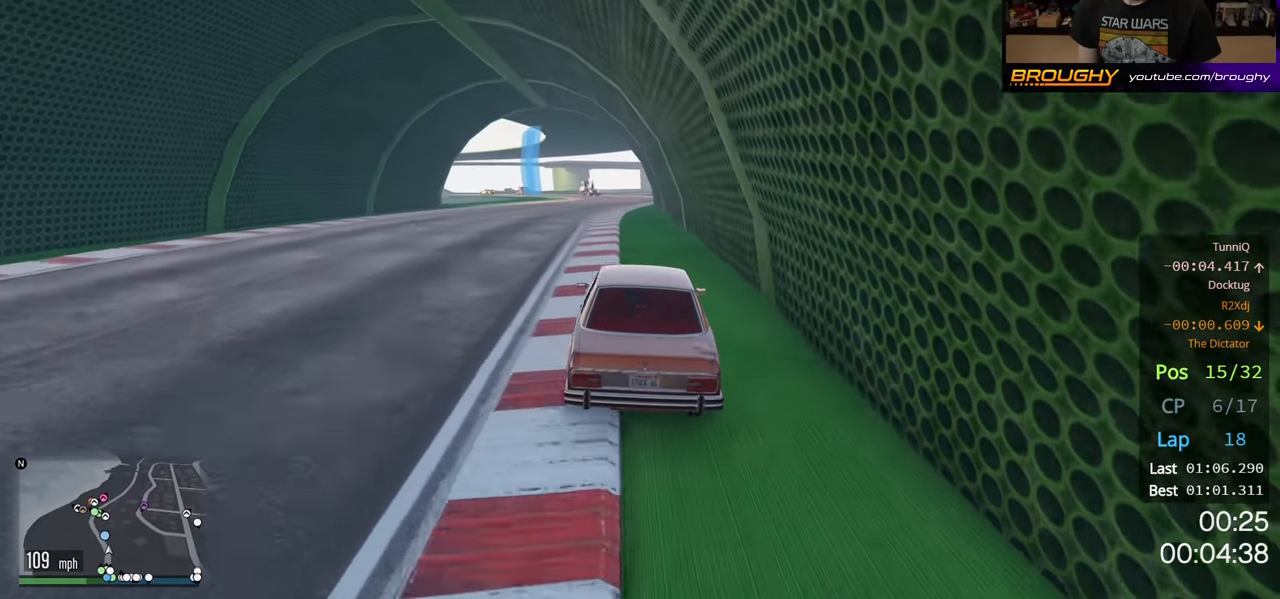
{"buttons": ["R2"], "left_stick": "center", "right_stick": "center", "events": [[84, "left_stick", "right"], [217, "left_stick", "center"], [317, "left_stick", "left"], [467, "left_stick", "center"]]}
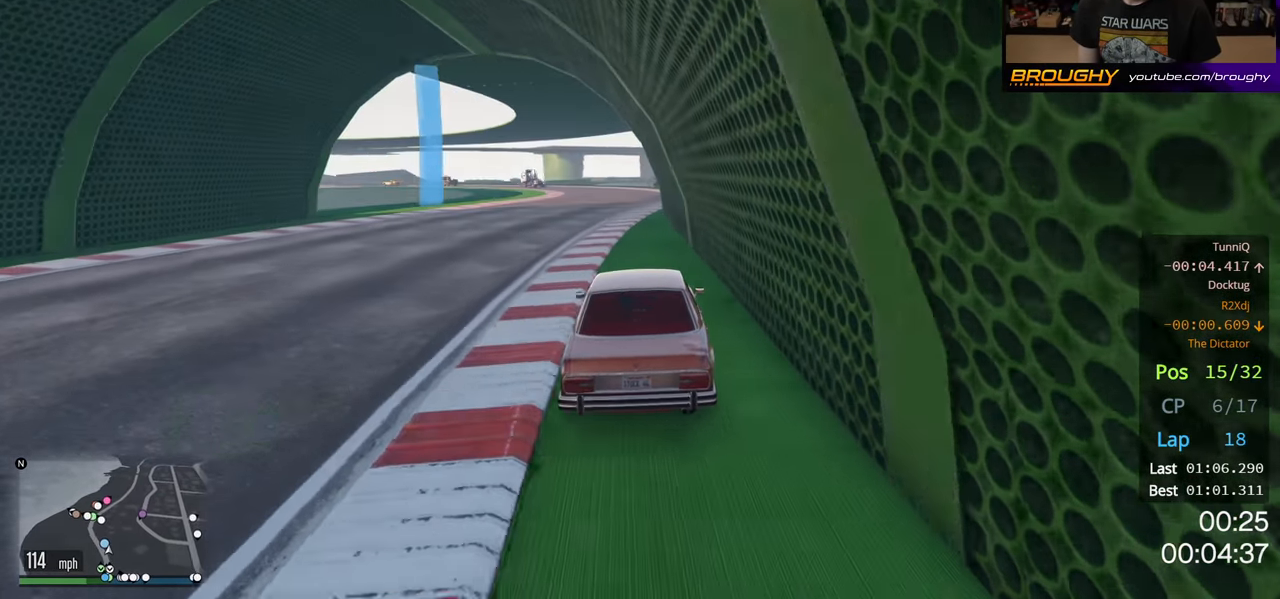
{"buttons": ["R2"], "left_stick": "center", "right_stick": "center", "events": []}
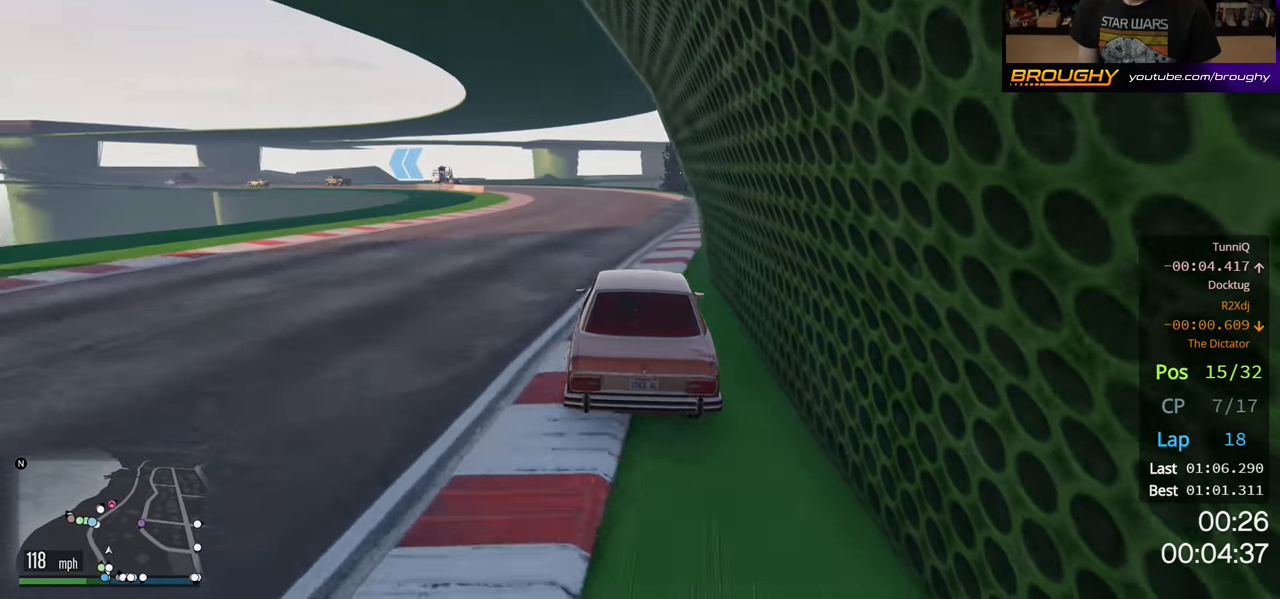
{"buttons": ["R2"], "left_stick": "up-left", "right_stick": "center", "events": [[50, "left_stick", "left"], [100, "left_stick", "up-left"], [267, "left_stick", "center"], [434, "left_stick", "up-left"]]}
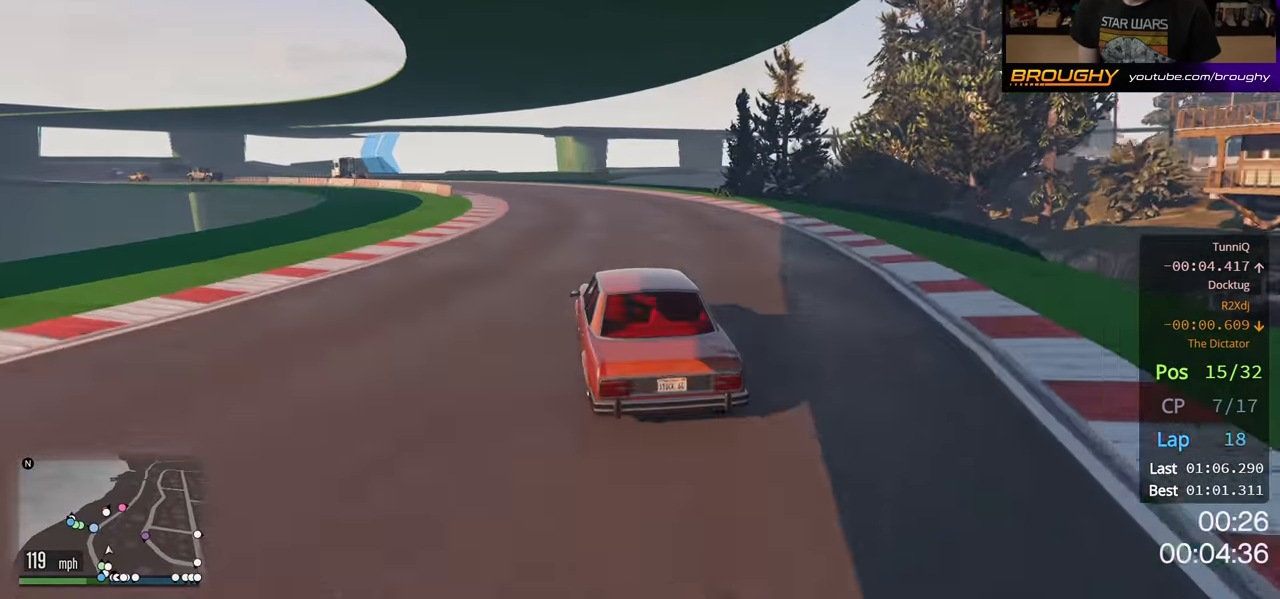
{"buttons": [], "left_stick": "center", "right_stick": "center", "events": [[50, "R2", "up"], [67, "left_stick", "center"], [184, "left_stick", "up-left"], [316, "left_stick", "center"]]}
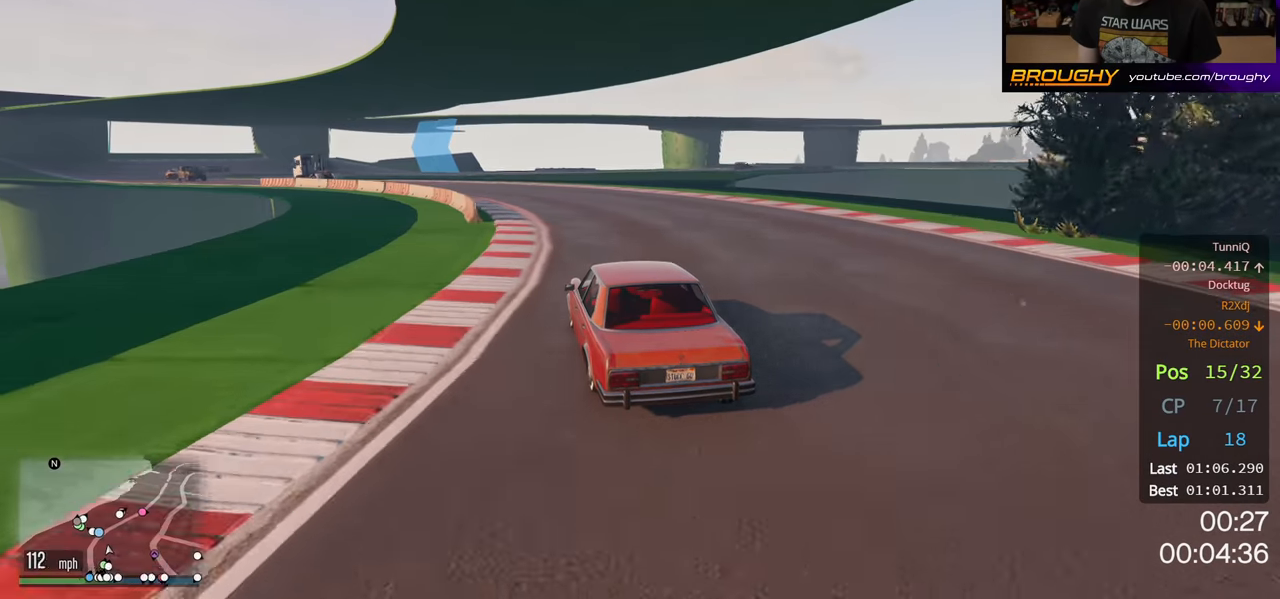
{"buttons": [], "left_stick": "up-left", "right_stick": "center", "events": [[50, "left_stick", "up-left"], [200, "left_stick", "center"], [283, "left_stick", "up-left"]]}
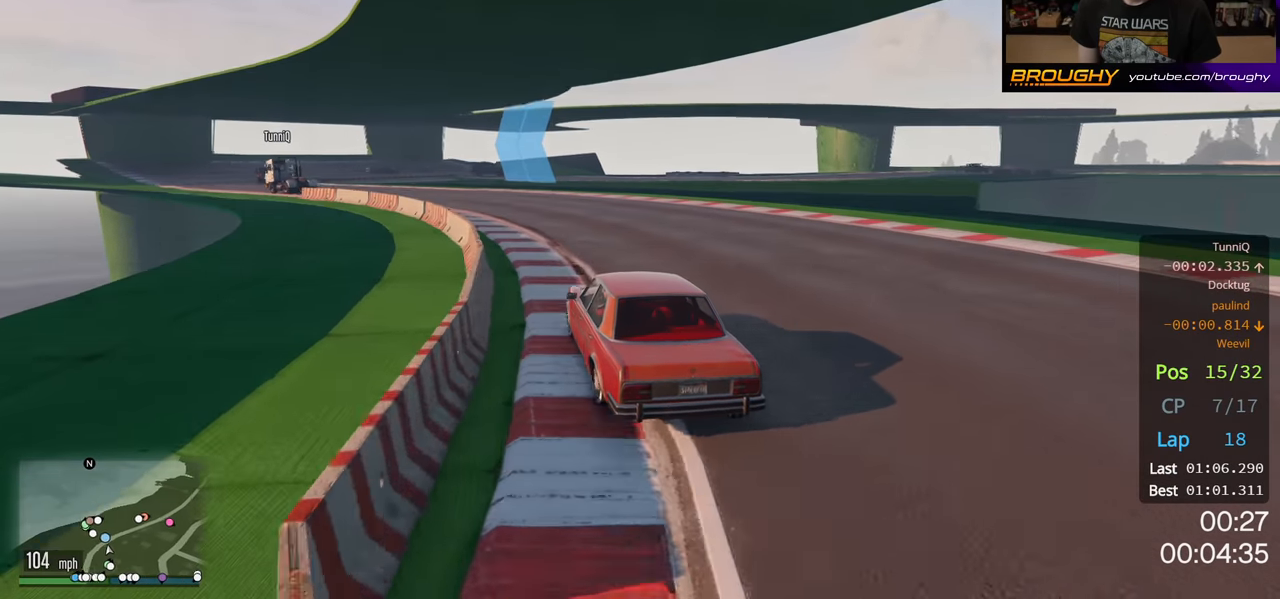
{"buttons": ["R2"], "left_stick": "center", "right_stick": "center", "events": [[416, "left_stick", "center"], [433, "R2", "down"]]}
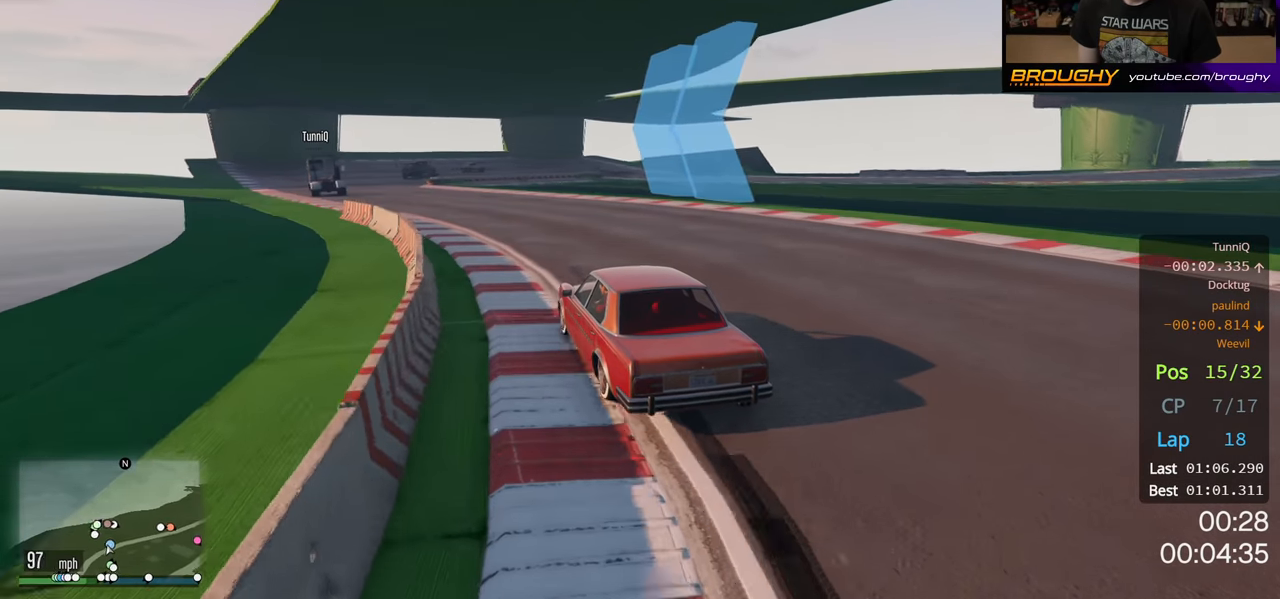
{"buttons": ["R2"], "left_stick": "up-left", "right_stick": "center", "events": [[16, "left_stick", "up-left"], [183, "left_stick", "center"], [266, "left_stick", "up-left"]]}
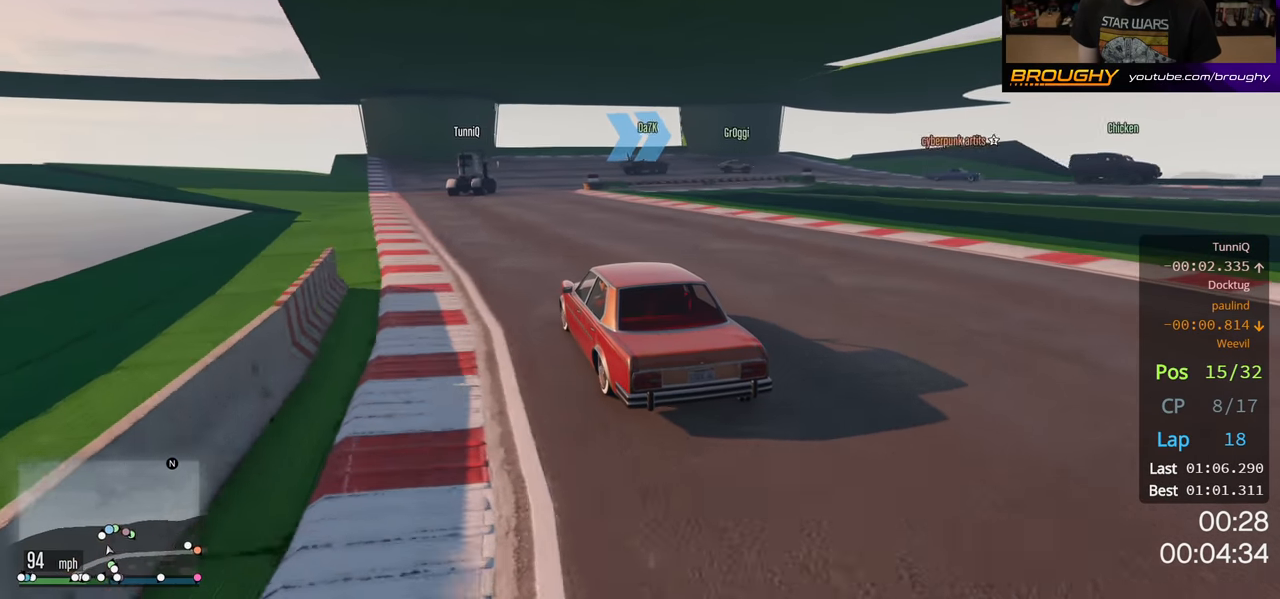
{"buttons": ["L2"], "left_stick": "right", "right_stick": "center", "events": [[116, "left_stick", "center"], [366, "L2", "down"], [400, "left_stick", "right"], [433, "R2", "up"]]}
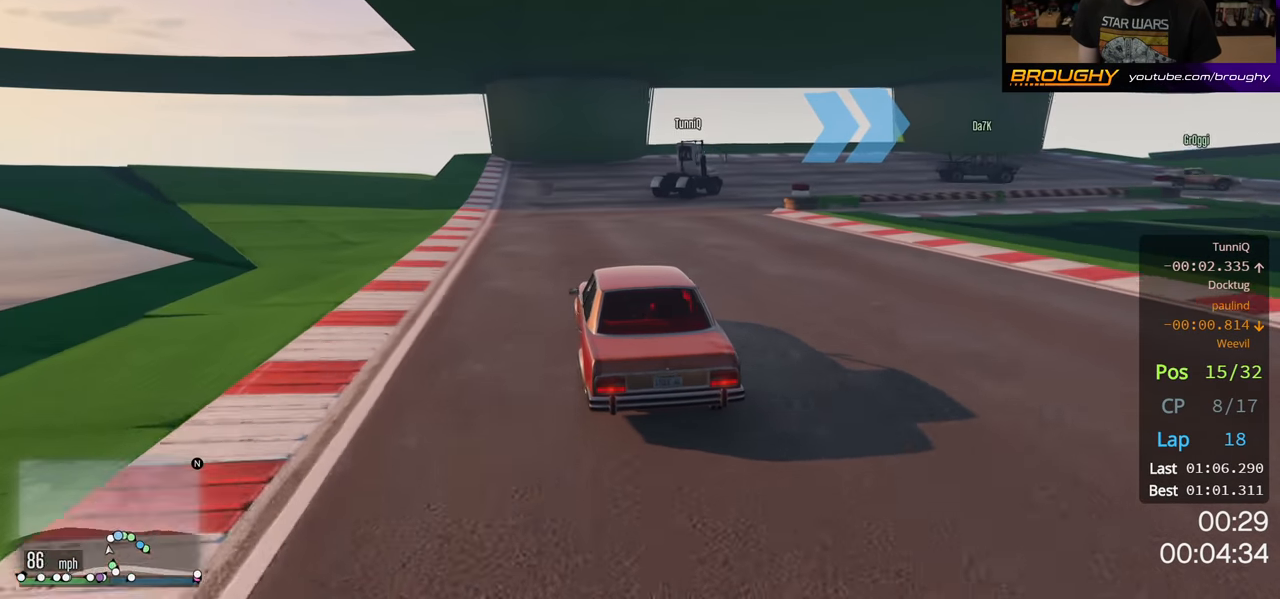
{"buttons": ["L2"], "left_stick": "right", "right_stick": "center", "events": [[283, "L2", "up"], [466, "L2", "down"]]}
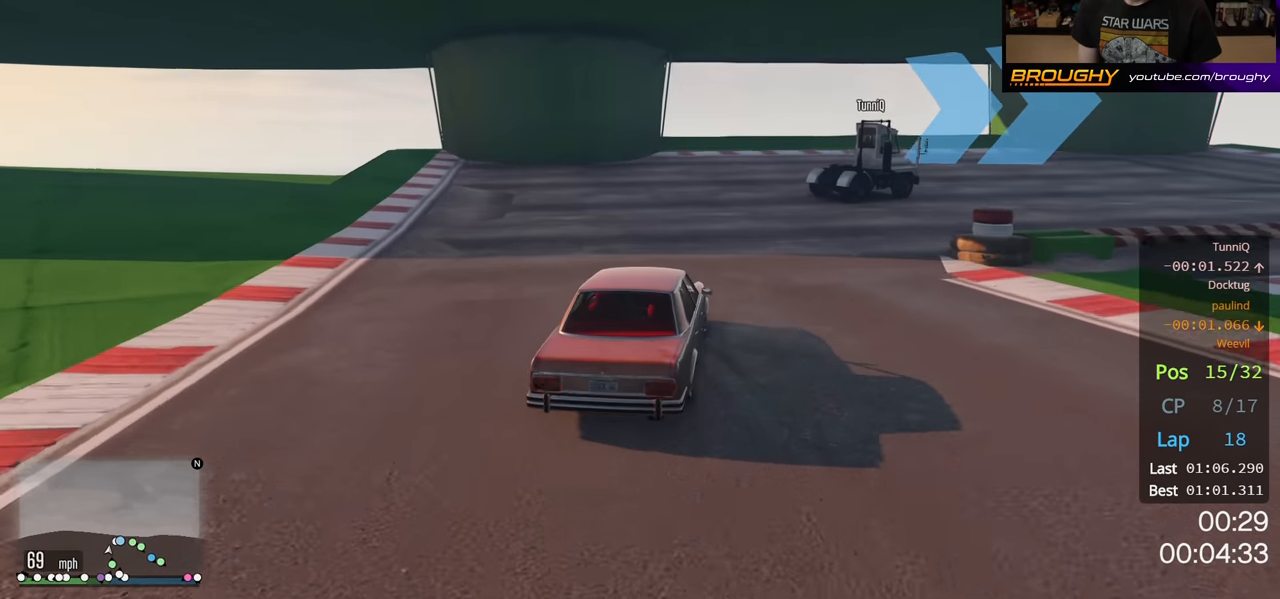
{"buttons": [], "left_stick": "right", "right_stick": "center", "events": [[33, "L2", "up"], [100, "L2", "down"], [250, "L2", "up"], [383, "L2", "down"], [450, "L2", "up"]]}
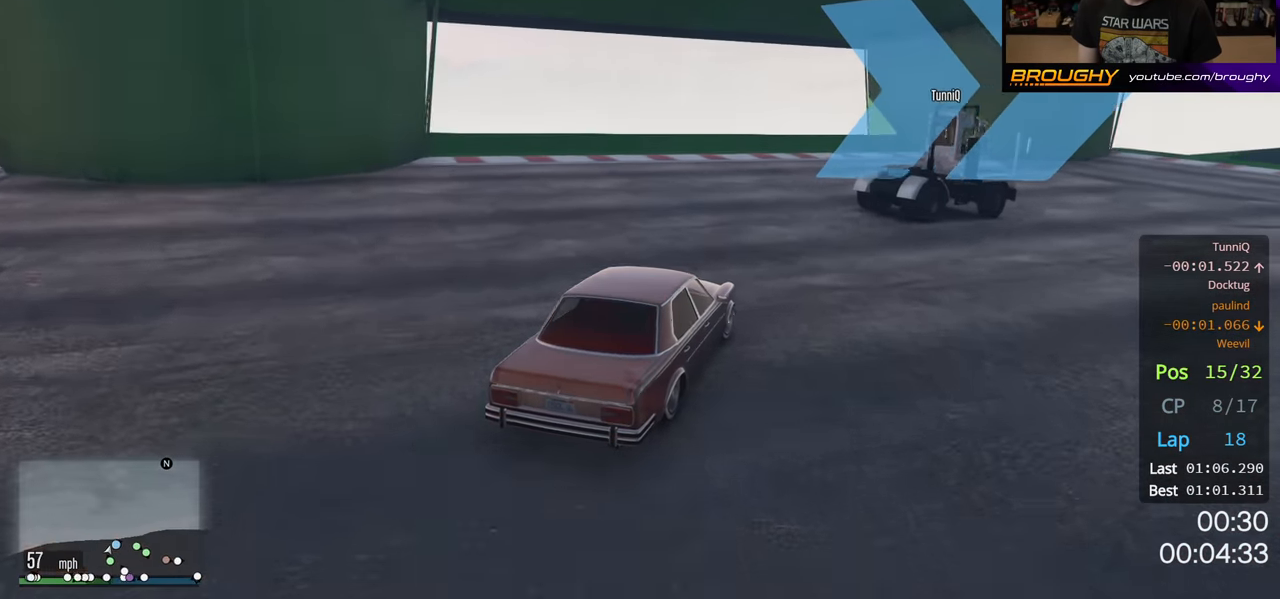
{"buttons": [], "left_stick": "right", "right_stick": "center", "events": [[216, "L2", "down"], [400, "L2", "up"]]}
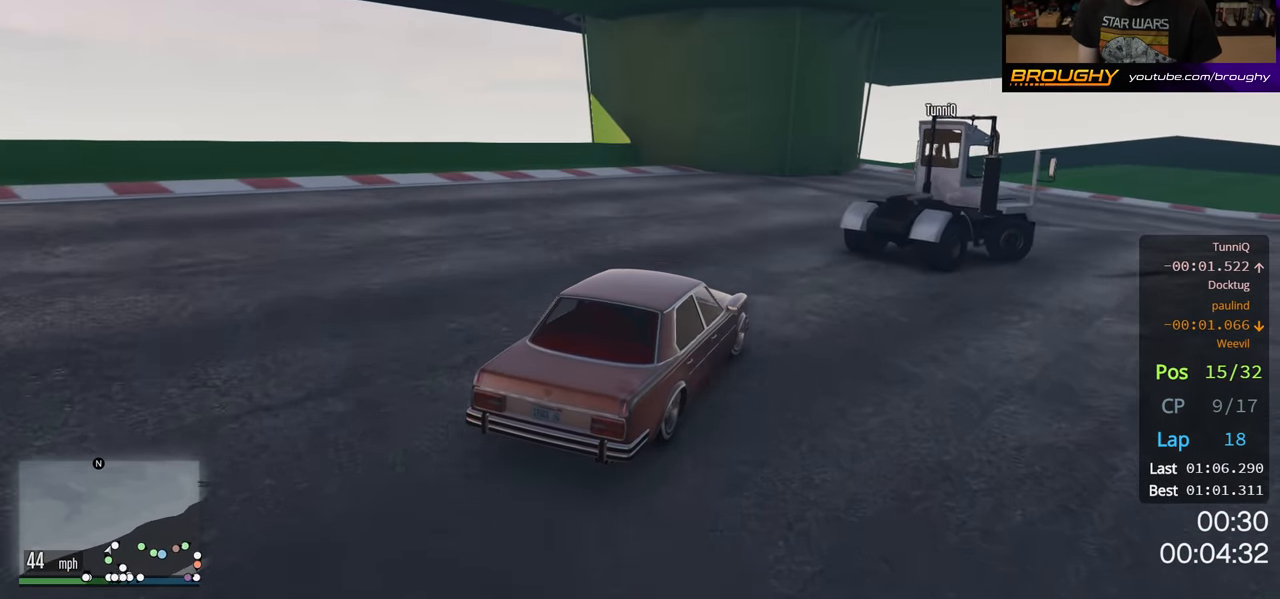
{"buttons": ["R2"], "left_stick": "right", "right_stick": "center", "events": [[133, "R2", "down"]]}
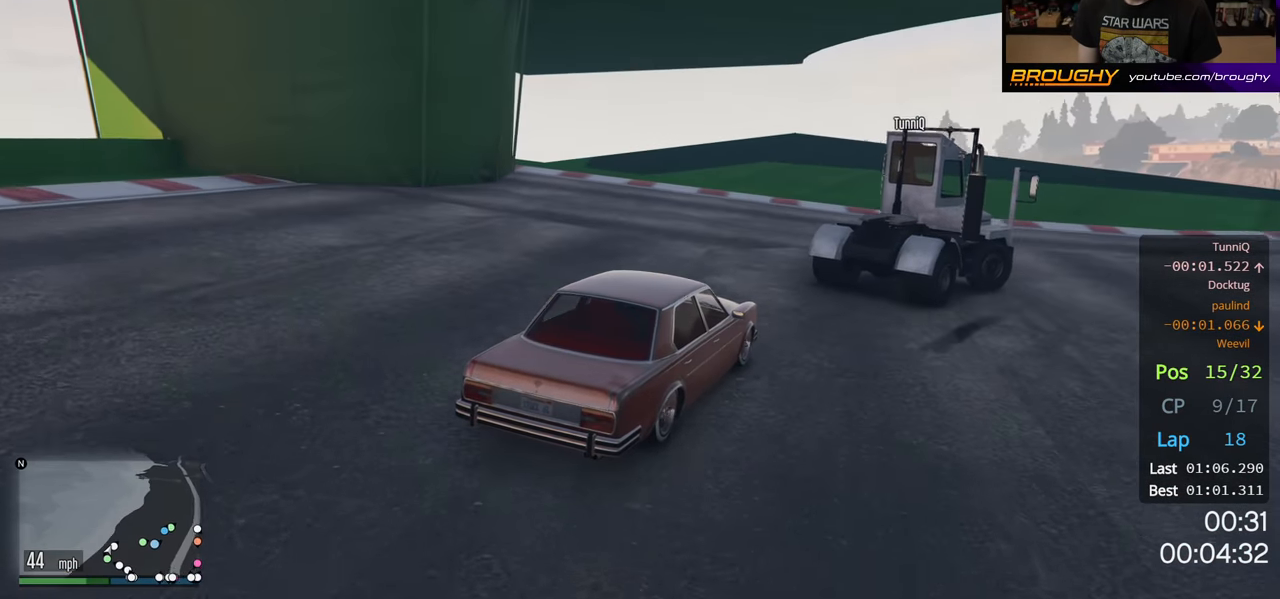
{"buttons": ["R2"], "left_stick": "right", "right_stick": "center", "events": []}
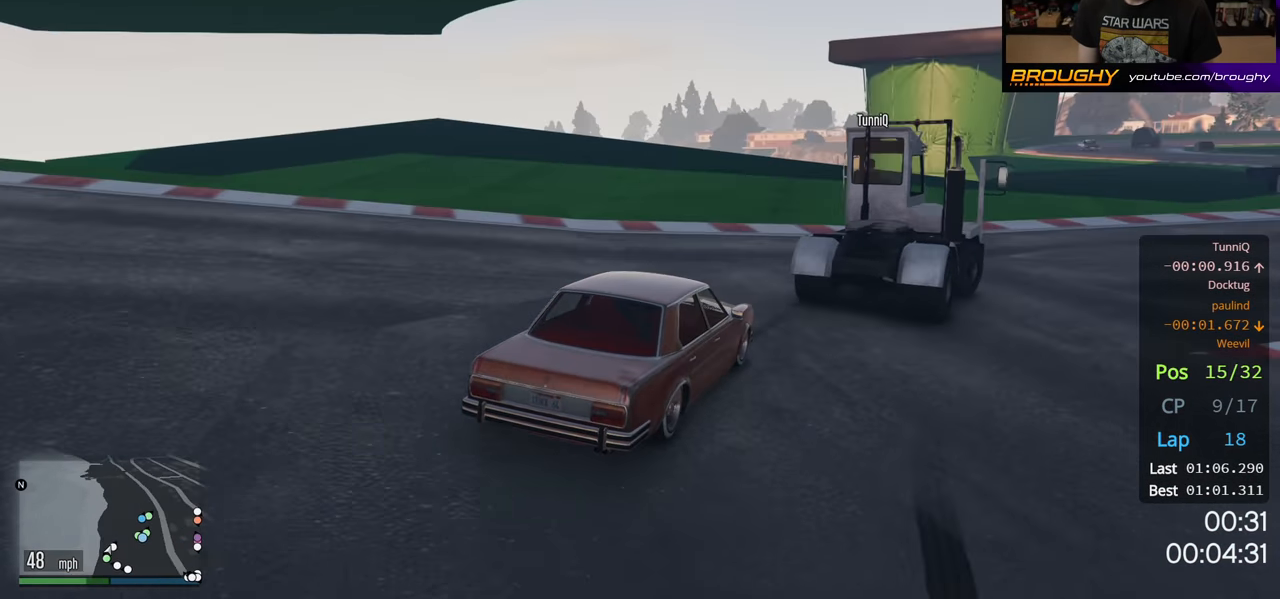
{"buttons": [], "left_stick": "right", "right_stick": "center", "events": [[283, "R2", "up"]]}
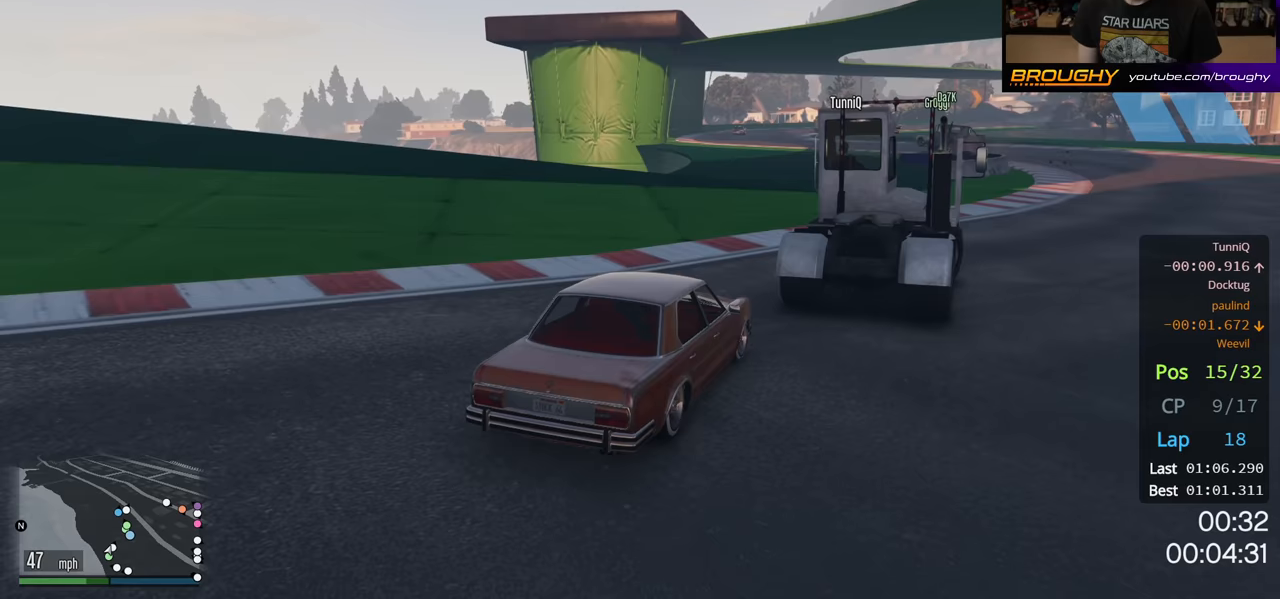
{"buttons": ["R2"], "left_stick": "center", "right_stick": "center", "events": [[367, "R2", "down"], [400, "left_stick", "center"]]}
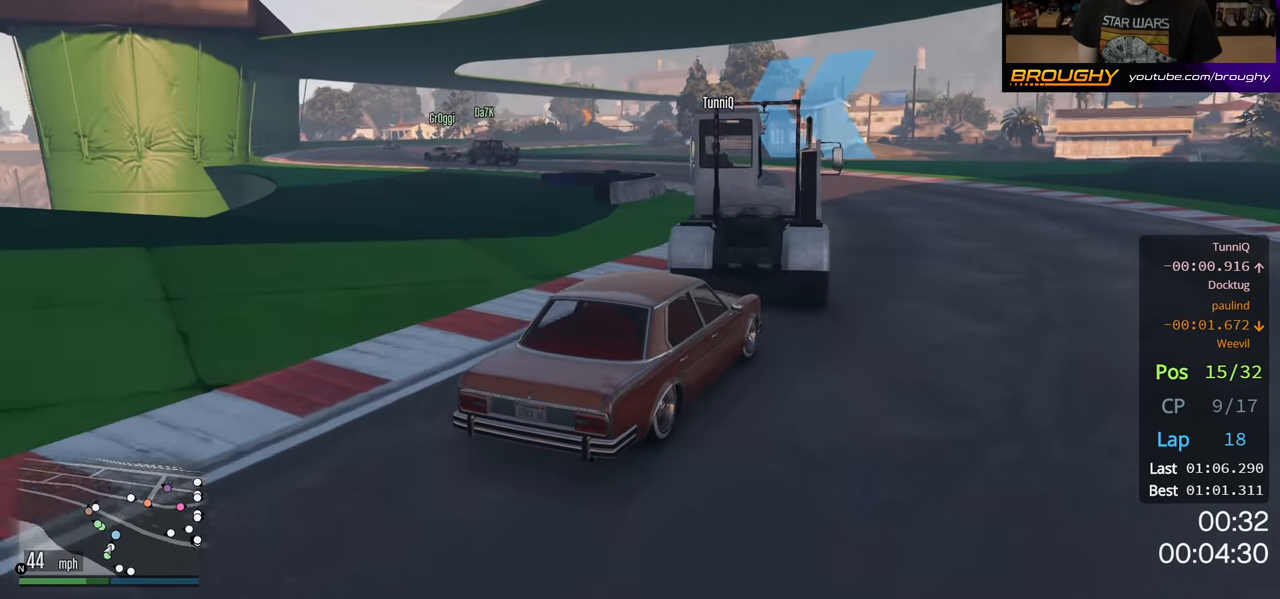
{"buttons": ["R2"], "left_stick": "up-left", "right_stick": "center", "events": [[317, "left_stick", "up-left"]]}
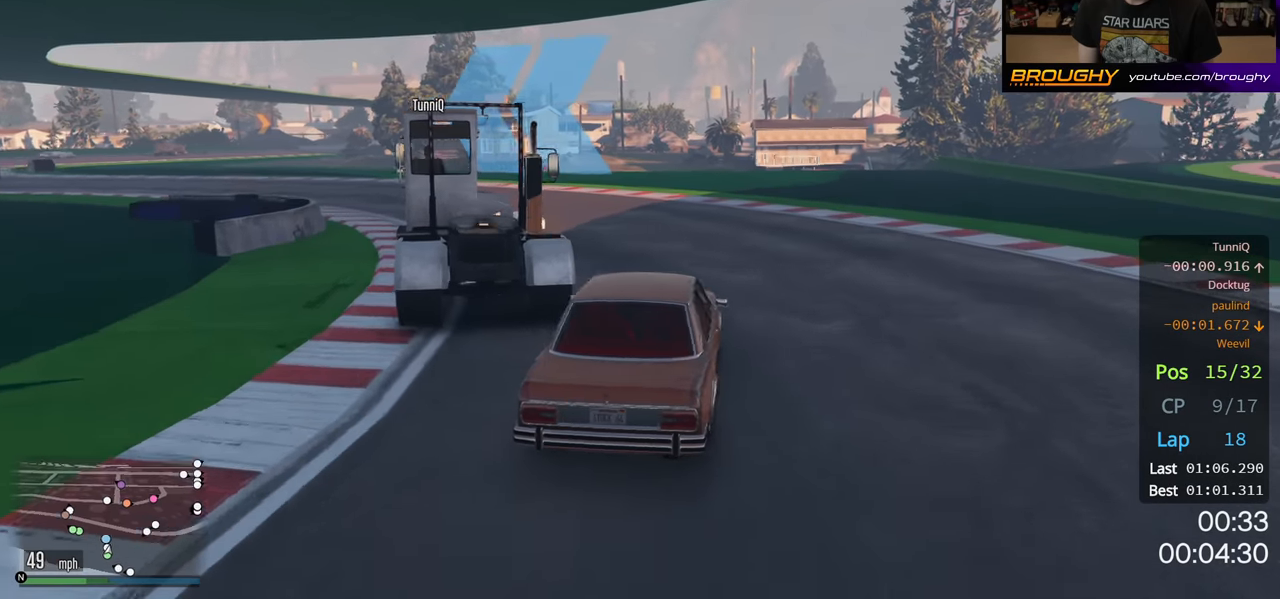
{"buttons": ["R2"], "left_stick": "center", "right_stick": "center", "events": [[450, "left_stick", "center"]]}